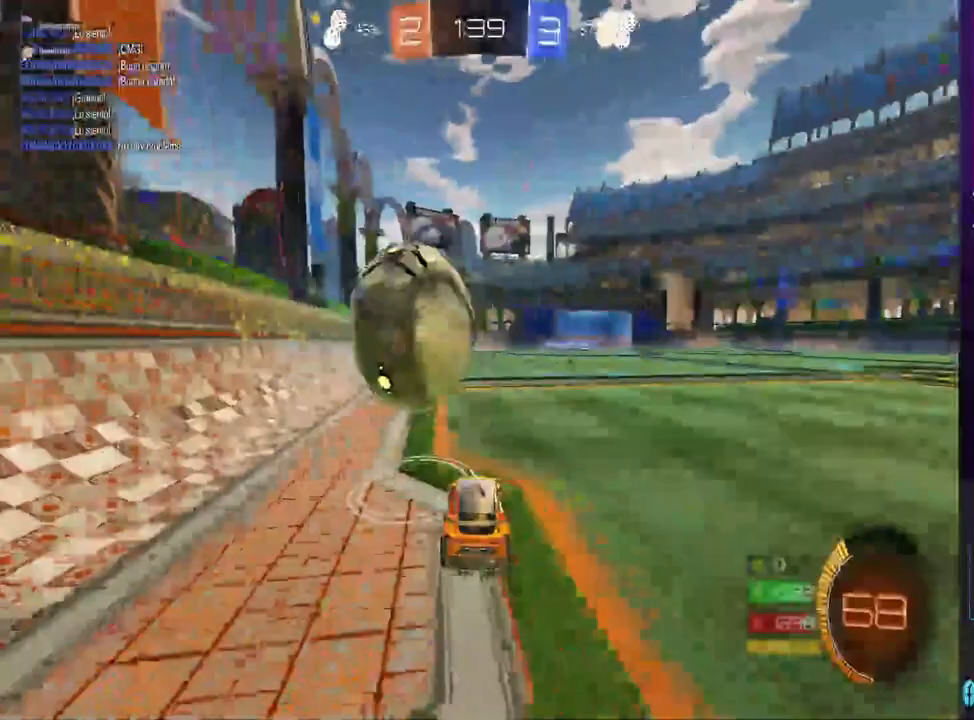
Gameplay with a controller (PlayStation layout); each line is a JSON object with the inputs held at the frame after it (dt_ms = milliseconds from this image to that frame). "events" lists button and stick changes between this image and that frame as [ms after this image, input, new state], when the widget could be followed in between. Not read: SQUARE.
{"dt_ms": 1000, "buttons": ["R2"], "left_stick": "center", "right_stick": "center"}
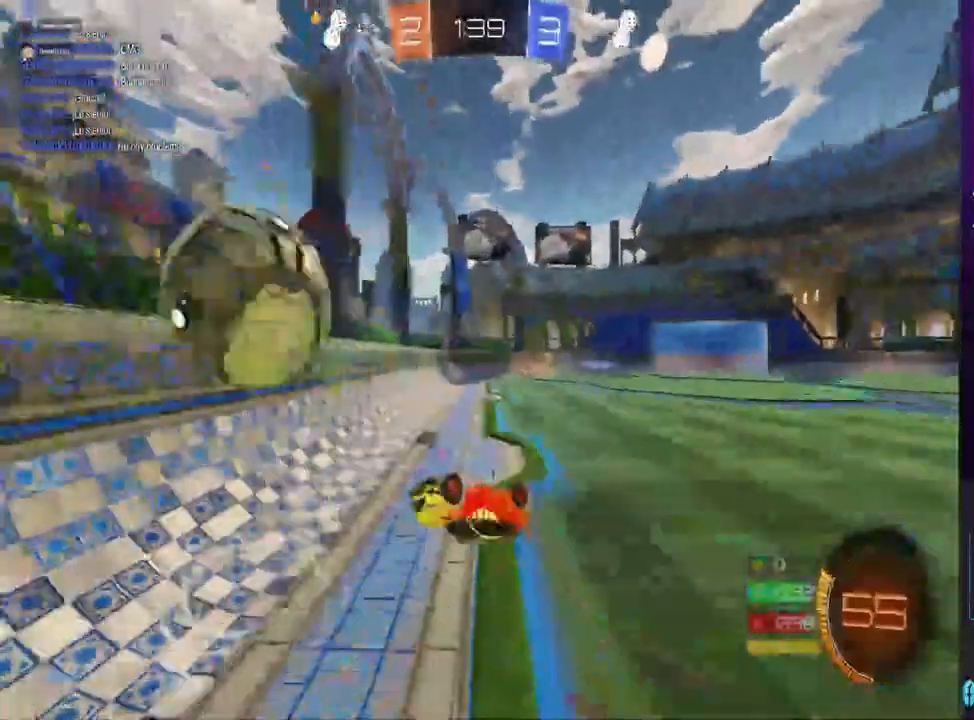
{"dt_ms": 500, "buttons": ["R2"], "left_stick": "right", "right_stick": "center"}
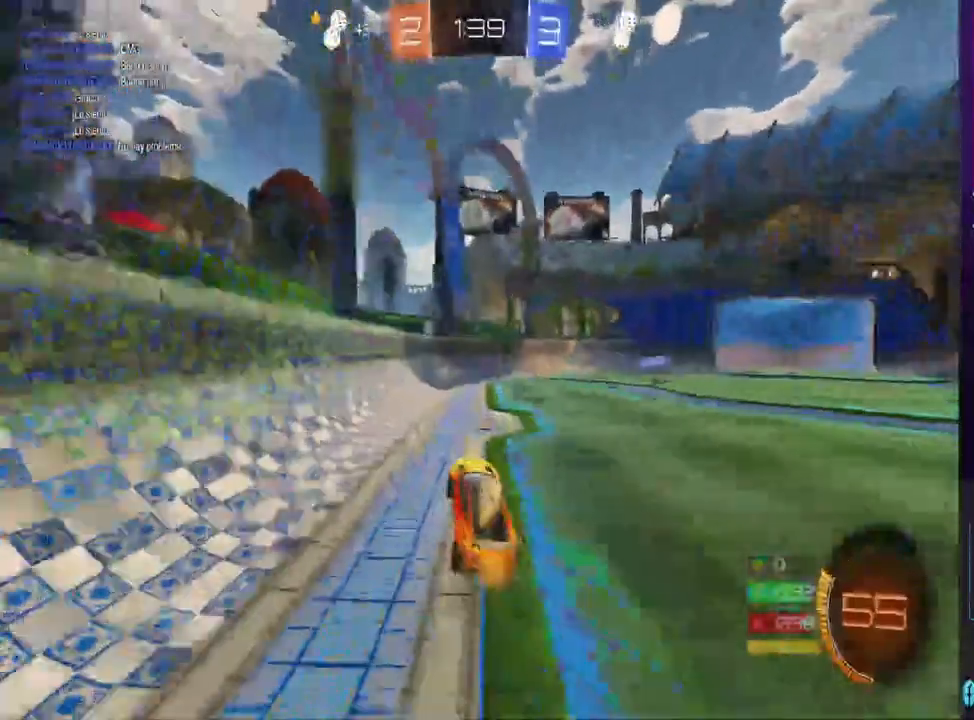
{"dt_ms": 500, "buttons": ["CIRCLE", "R2"], "left_stick": "right", "right_stick": "center", "events": [[200, "CIRCLE", "down"]]}
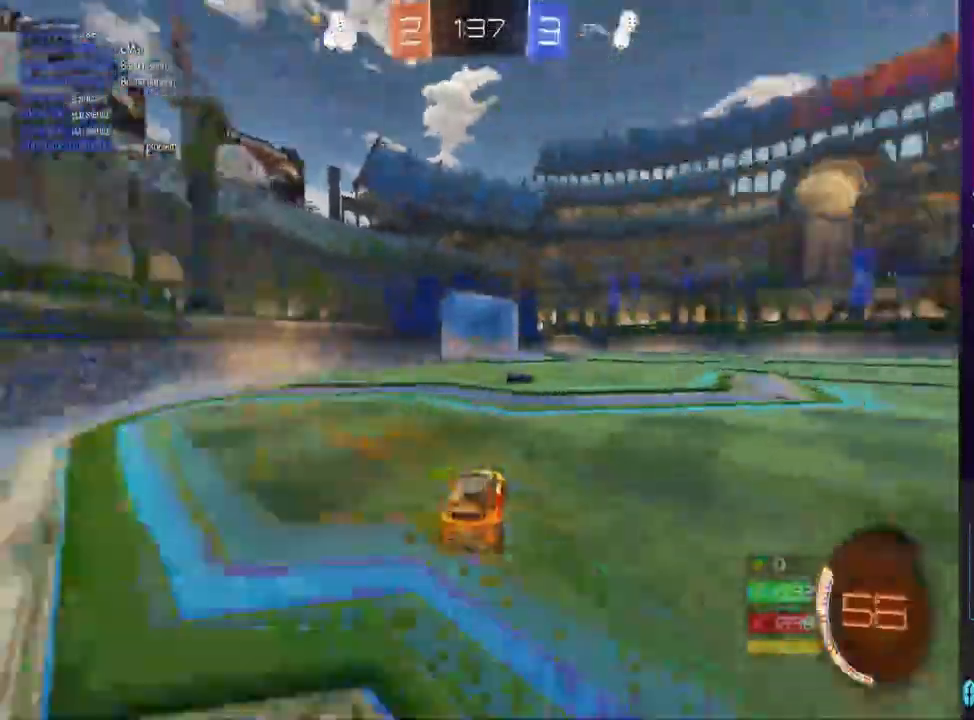
{"dt_ms": 500, "buttons": ["CIRCLE", "R2"], "left_stick": "center", "right_stick": "center", "events": [[467, "left_stick", "center"]]}
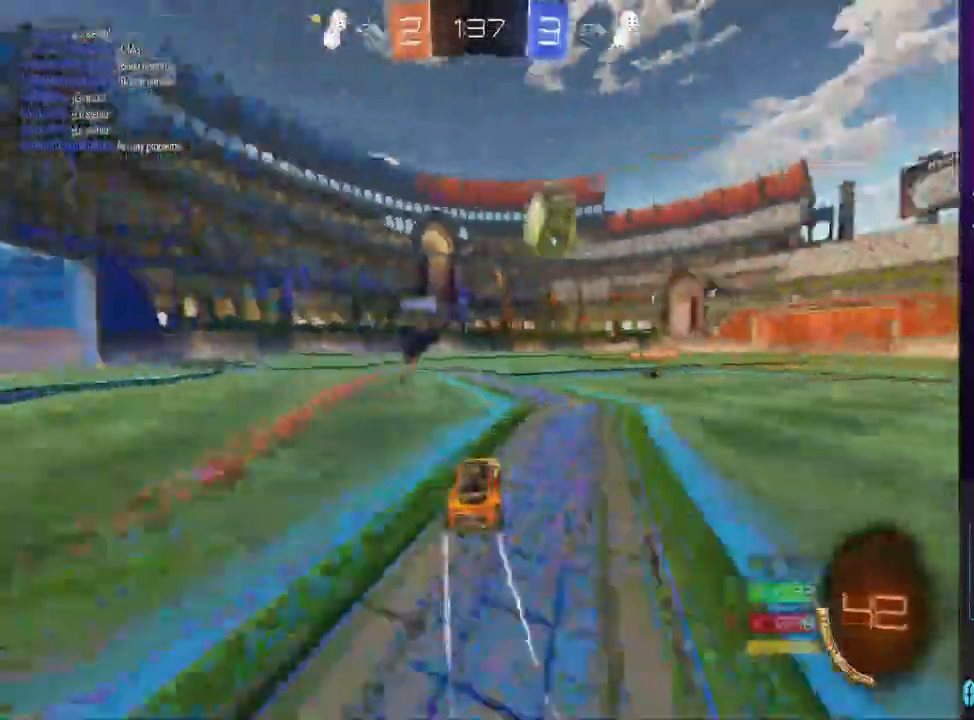
{"dt_ms": 500, "buttons": ["R2"], "left_stick": "center", "right_stick": "center", "events": [[100, "left_stick", "right"], [133, "CIRCLE", "up"], [333, "left_stick", "center"]]}